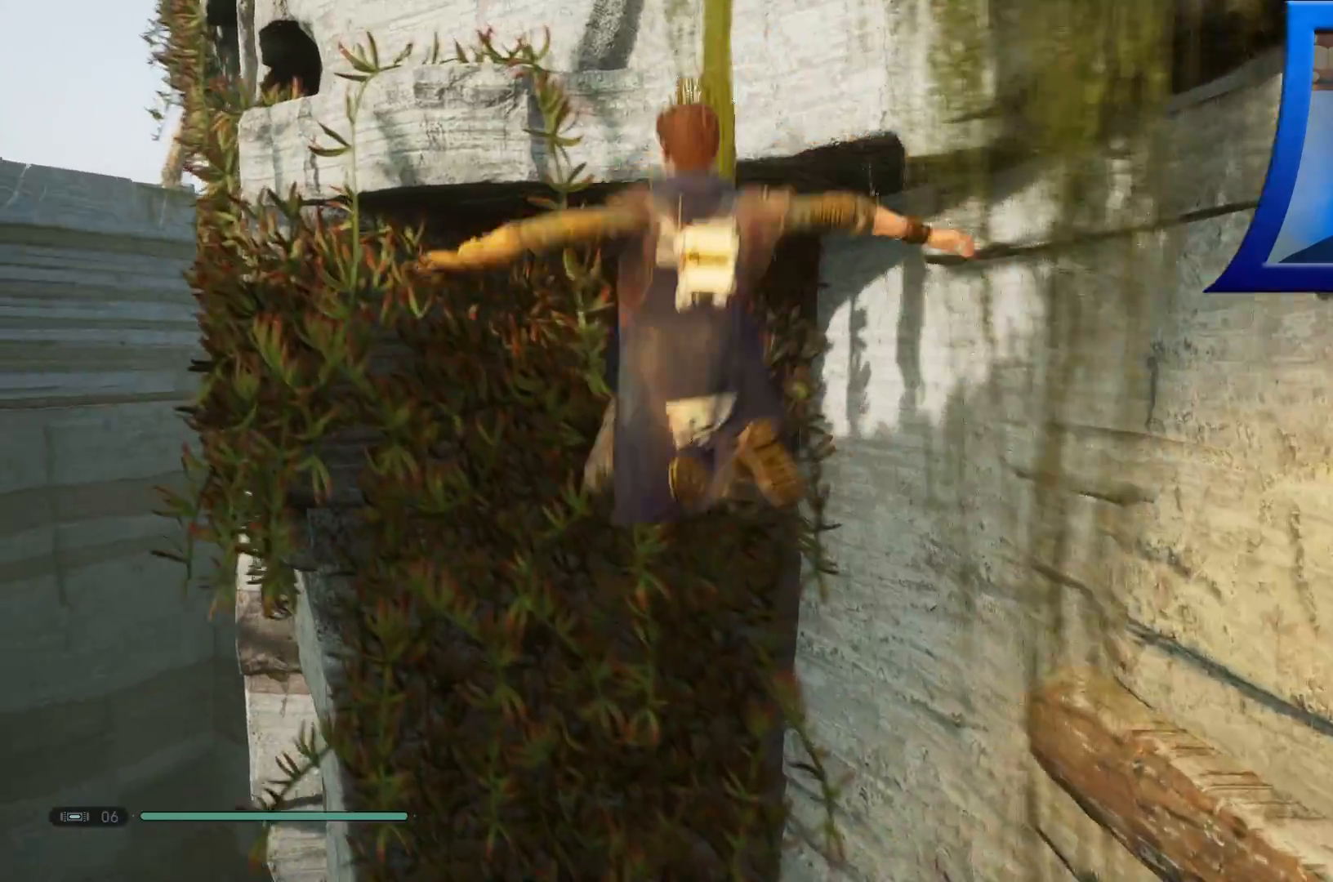
Gameplay with a controller (Xbox layout); each line is a JSON object with the inputs held at the frame after it (dt_ms = milliseconds from this image to that frame). "events" lists button and stick changes between this image and that frame as [ms after this image, input, new state], when the widget could be followed in between. Not read: HOME.
{"dt_ms": 500, "buttons": ["L2"], "left_stick": "up-left", "right_stick": "center", "events": [[50, "A", "up"], [67, "L1", "down"], [67, "L2", "down"], [267, "L1", "up"]]}
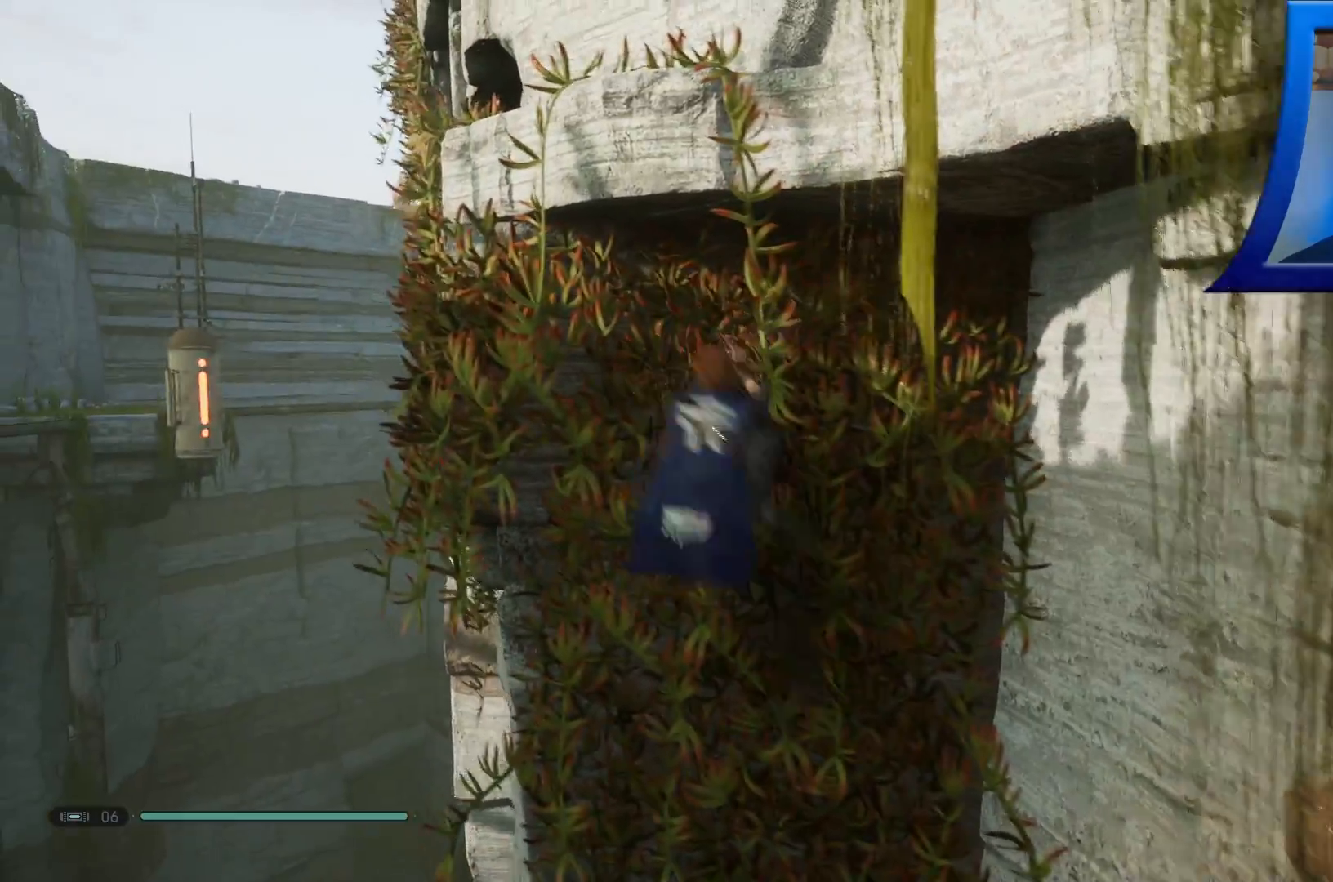
{"dt_ms": 500, "buttons": [], "left_stick": "left", "right_stick": "right", "events": [[33, "L2", "up"], [67, "left_stick", "left"], [267, "right_stick", "right"]]}
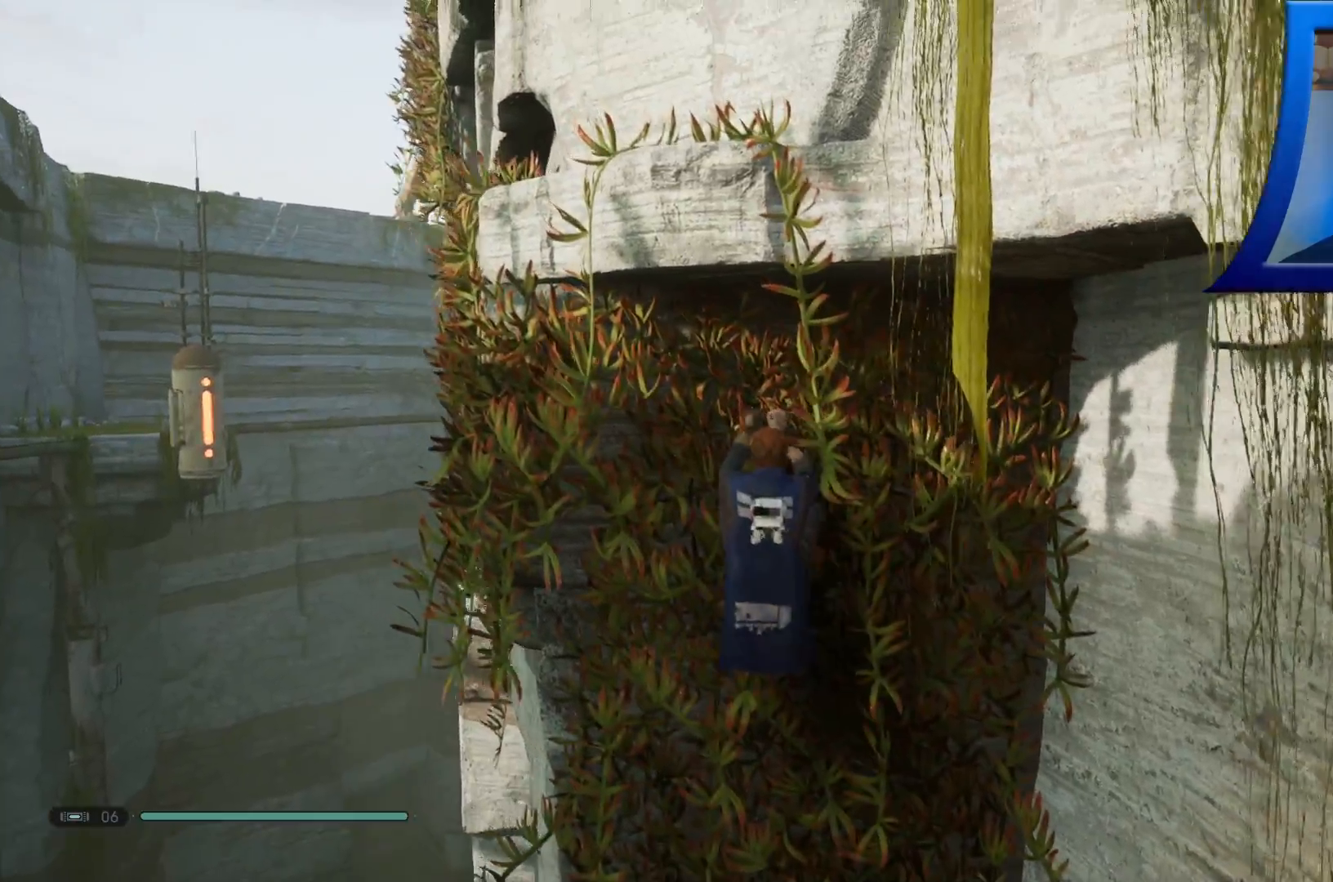
{"dt_ms": 500, "buttons": [], "left_stick": "left", "right_stick": "right", "events": []}
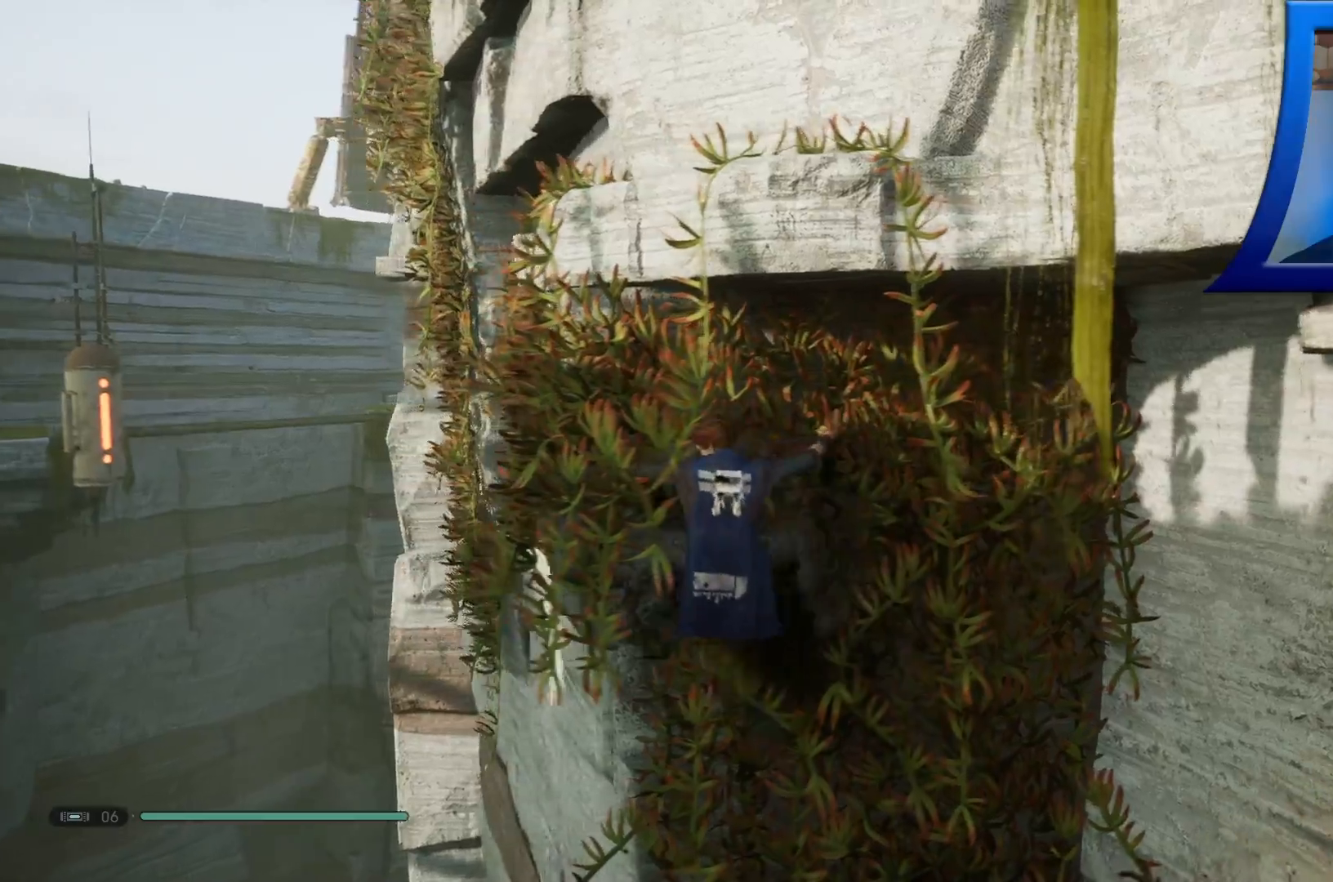
{"dt_ms": 500, "buttons": [], "left_stick": "left", "right_stick": "right", "events": []}
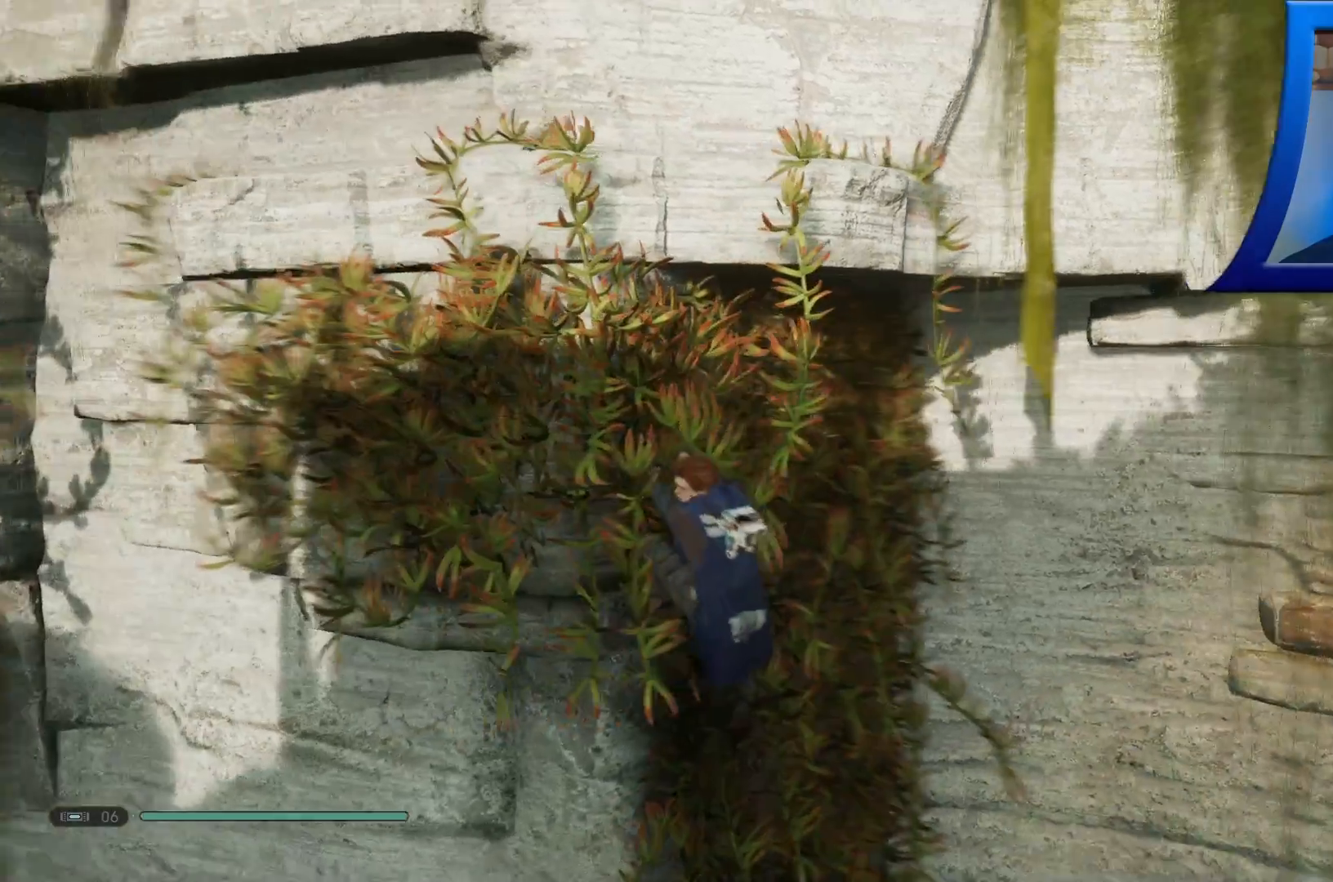
{"dt_ms": 500, "buttons": [], "left_stick": "left", "right_stick": "center"}
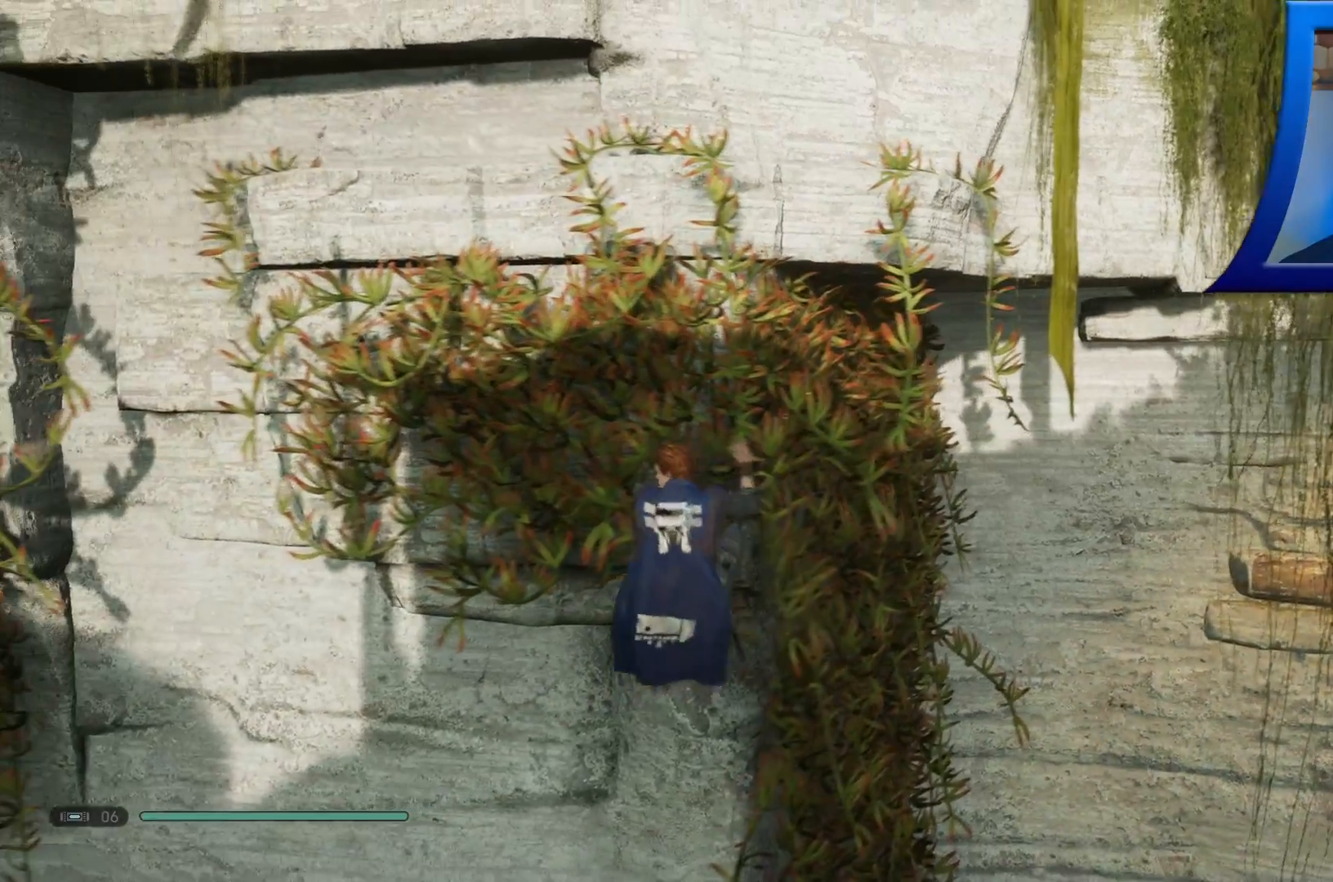
{"dt_ms": 1000, "buttons": [], "left_stick": "left", "right_stick": "center"}
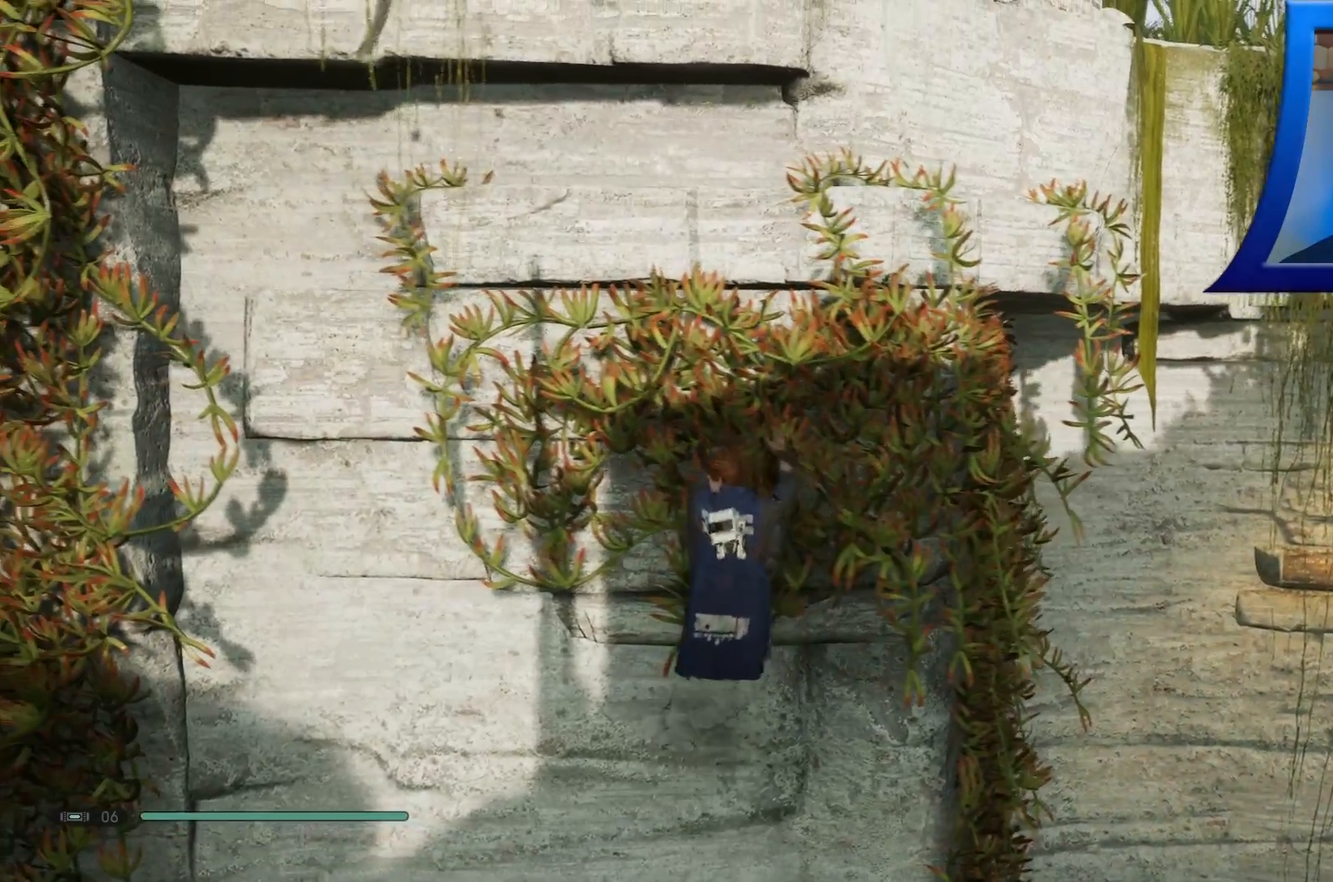
{"dt_ms": 500, "buttons": ["A"], "left_stick": "left", "right_stick": "center", "events": [[67, "A", "down"]]}
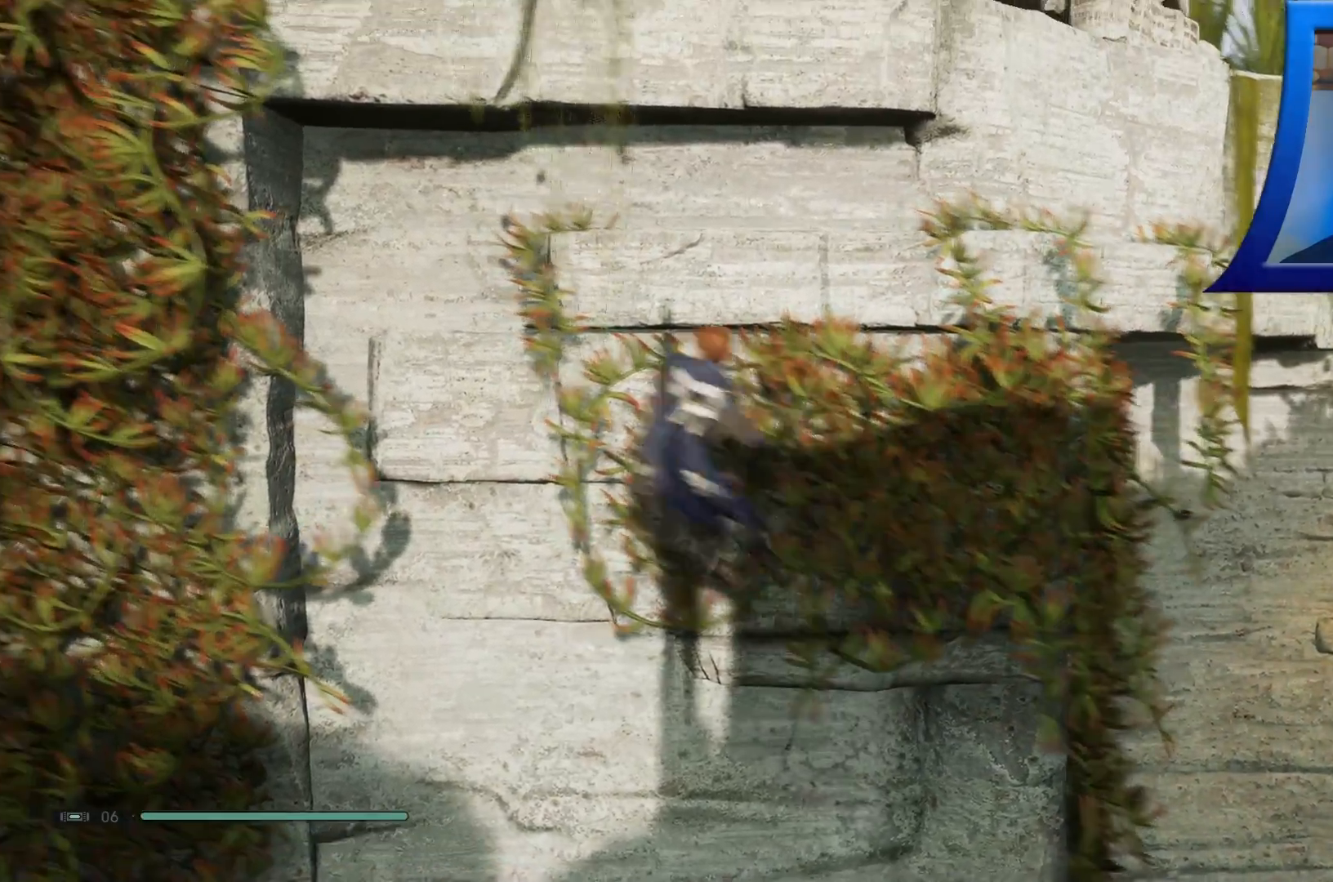
{"dt_ms": 500, "buttons": ["L2"], "left_stick": "left", "right_stick": "center", "events": [[167, "A", "up"], [317, "R1", "down"], [350, "R1", "up"], [400, "L2", "down"]]}
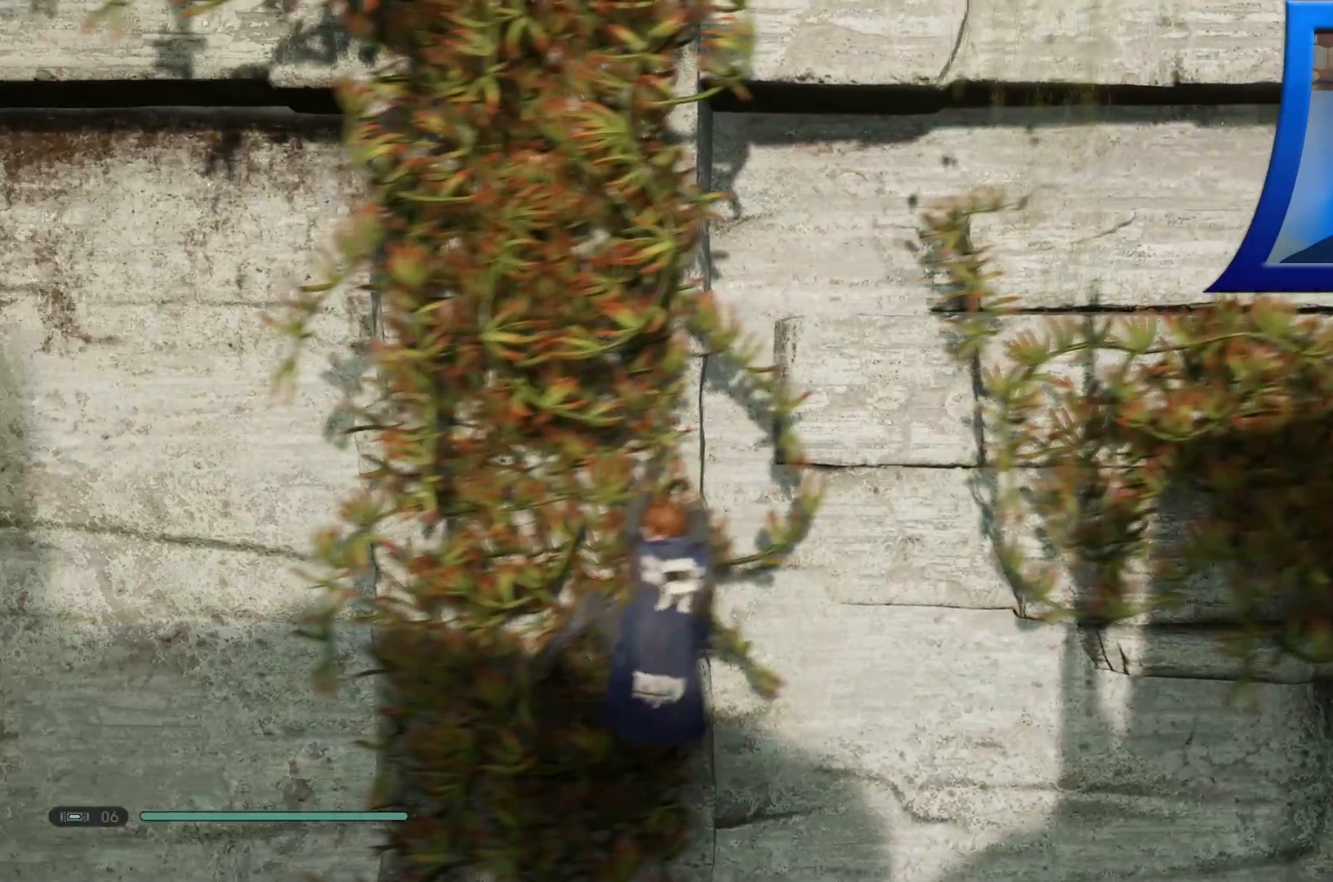
{"dt_ms": 500, "buttons": [], "left_stick": "up-left", "right_stick": "center", "events": [[17, "L2", "up"], [33, "left_stick", "up-left"], [133, "L2", "down"], [200, "L2", "up"]]}